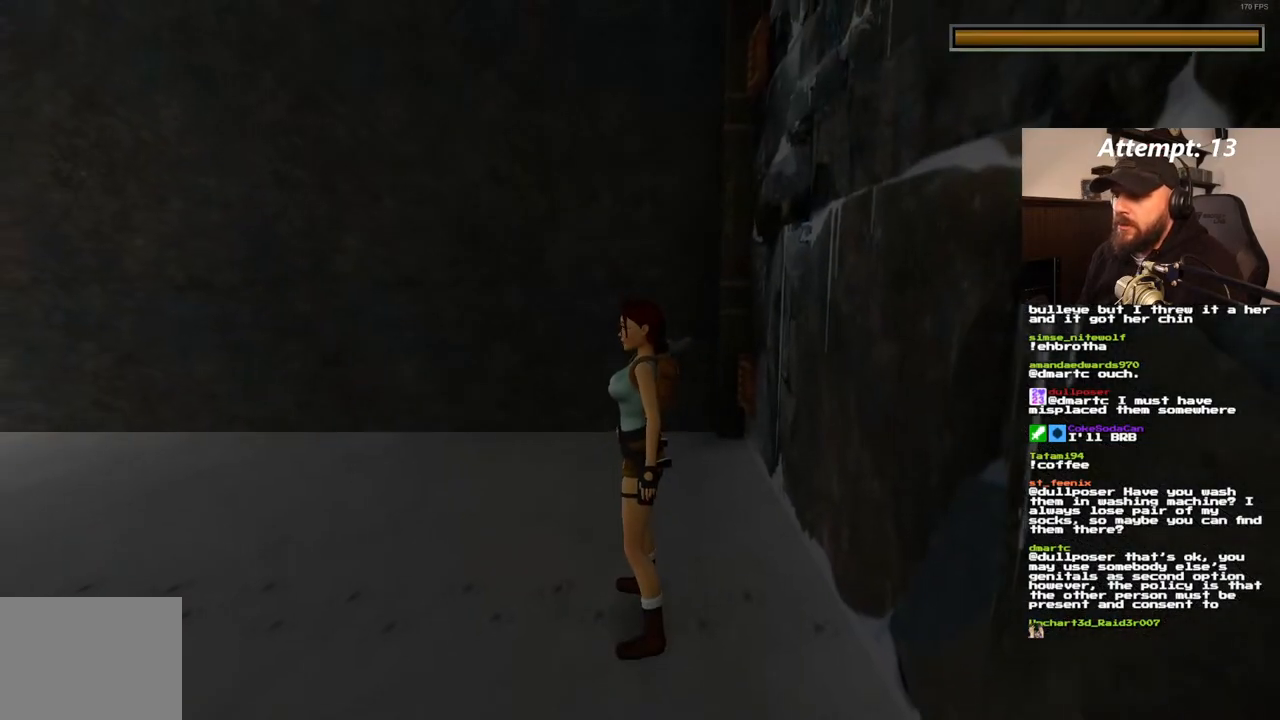
Gameplay with a controller (PlayStation layout); each line is a JSON object with the inputs held at the frame after it. "events" lists button and stick changes between this image and that frame as [ms after this image, input, new state], when the widget could be followed in between. Not read: L3 R3.
{"buttons": ["SQUARE", "DPAD_UP"], "left_stick": "center", "right_stick": "center", "events": [[133, "DPAD_UP", "down"], [500, "SQUARE", "down"]]}
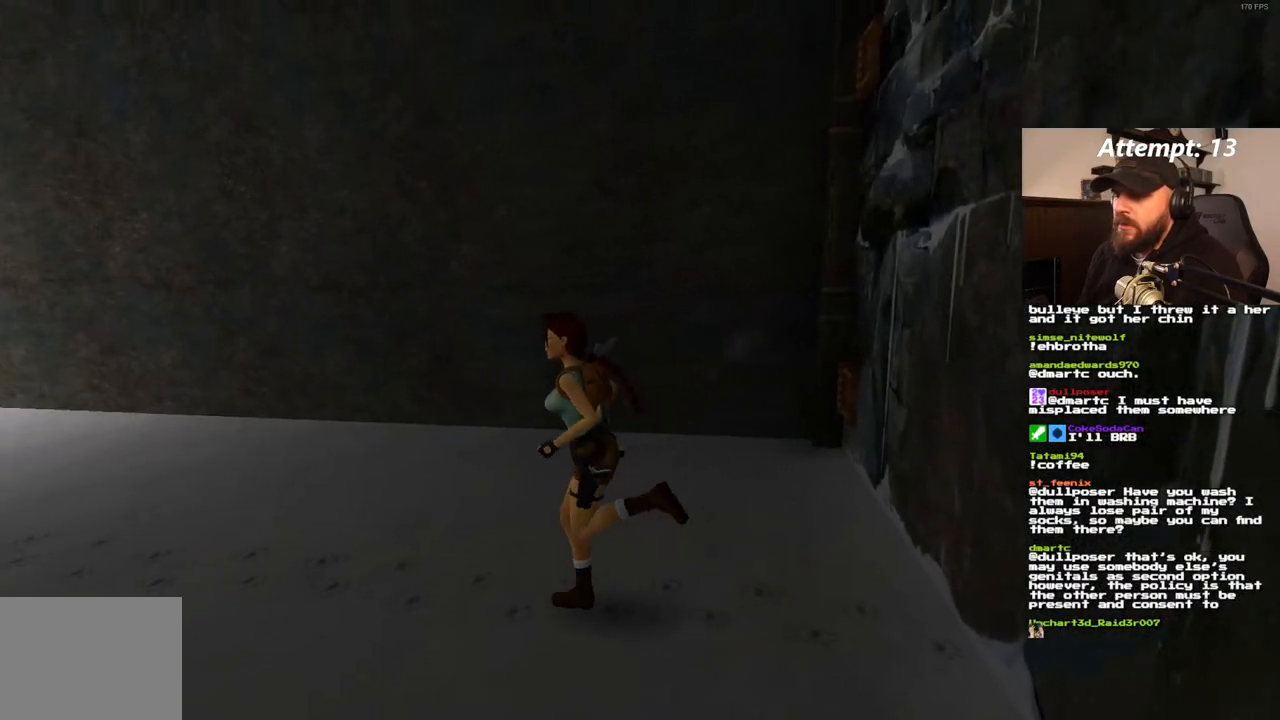
{"buttons": ["SQUARE", "DPAD_UP"], "left_stick": "center", "right_stick": "center", "events": []}
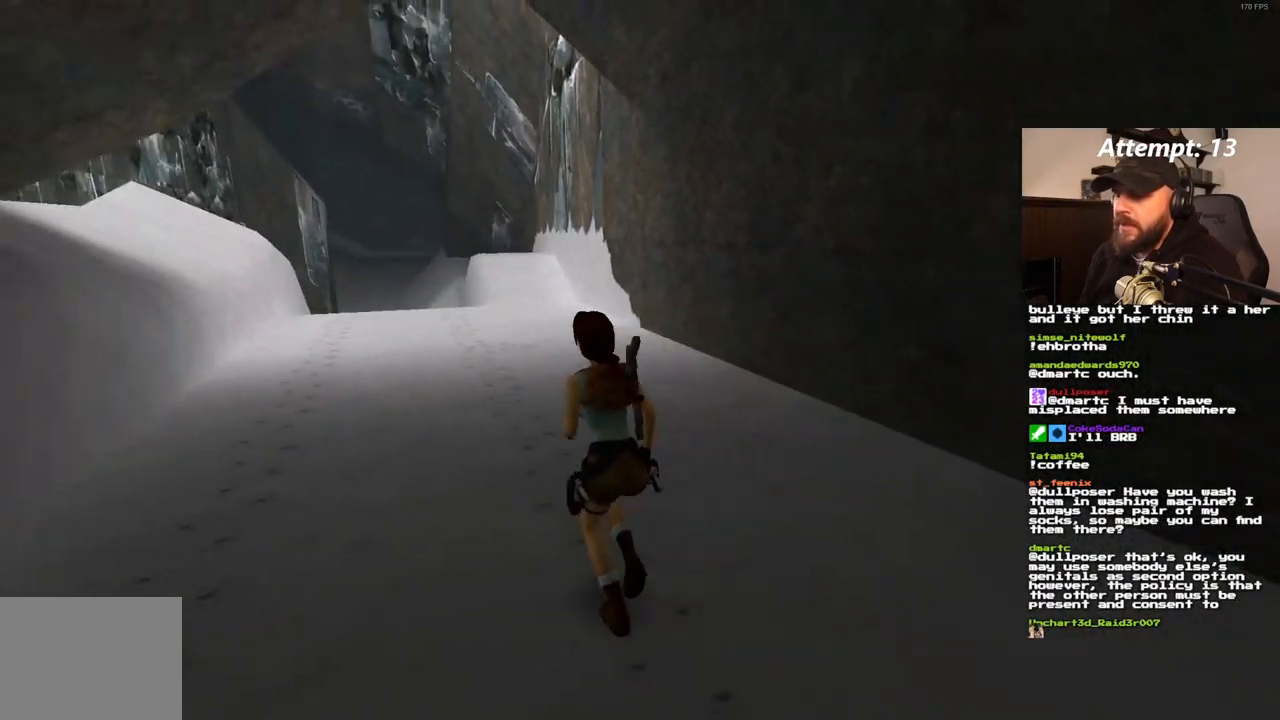
{"buttons": ["SQUARE", "DPAD_UP", "DPAD_LEFT"], "left_stick": "center", "right_stick": "center", "events": [[367, "DPAD_LEFT", "down"]]}
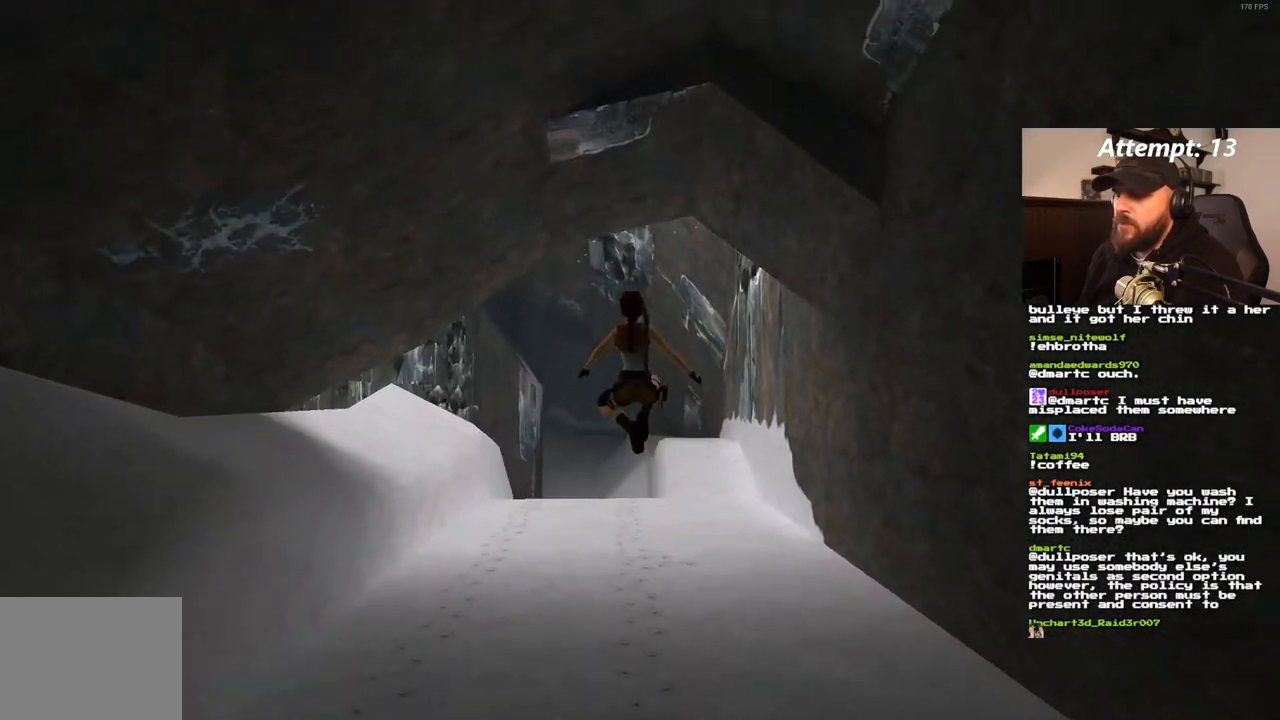
{"buttons": ["SQUARE", "DPAD_UP"], "left_stick": "center", "right_stick": "center", "events": [[317, "DPAD_LEFT", "up"]]}